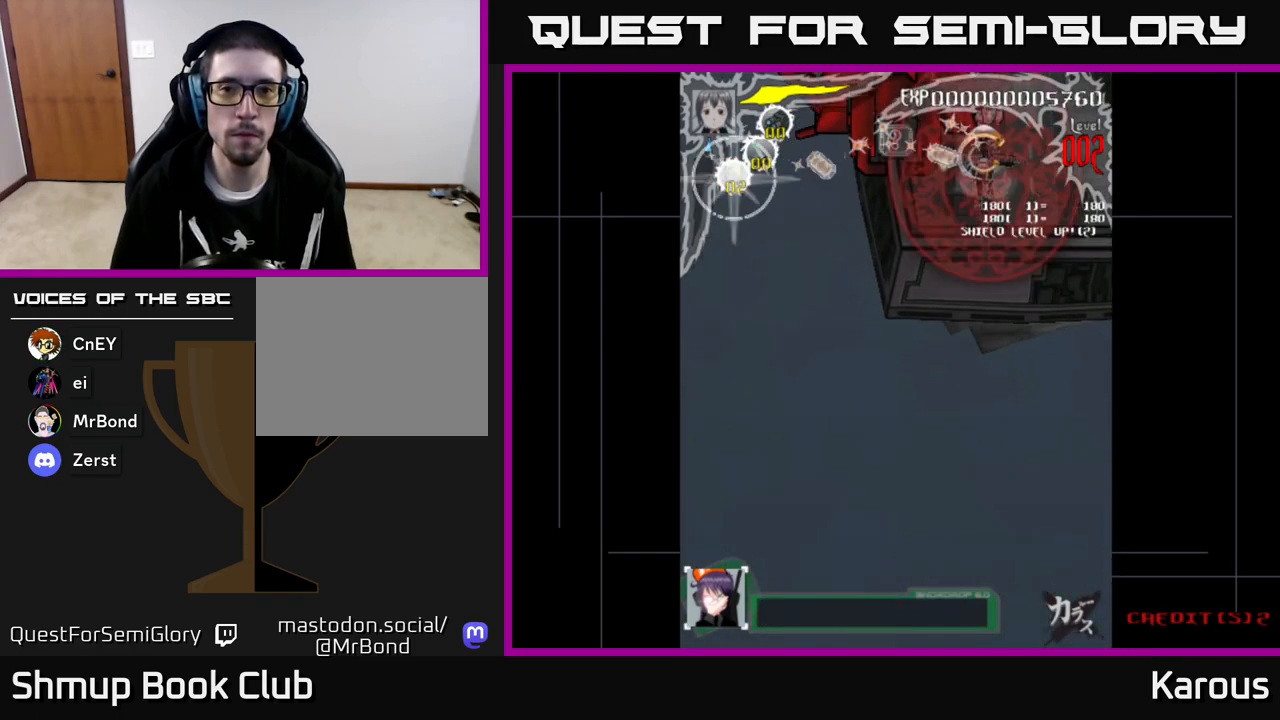
Gameplay with a controller (Xbox layout); each line is a JSON object with the inputs held at the frame after it. "events" lists button and stick changes between this image and that frame as [ms after this image, input, new state], when the widget could be followed in between. Not read: right_stick.
{"buttons": [], "left_stick": "center", "events": []}
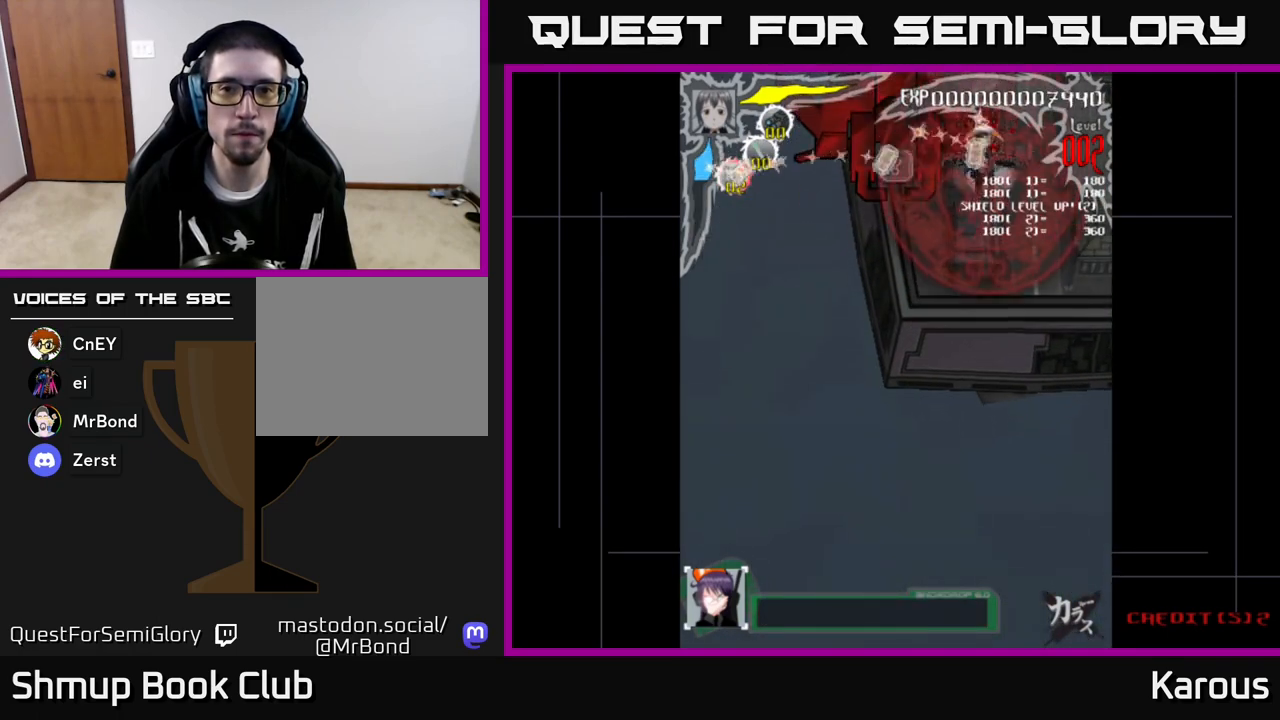
{"buttons": [], "left_stick": "center", "events": []}
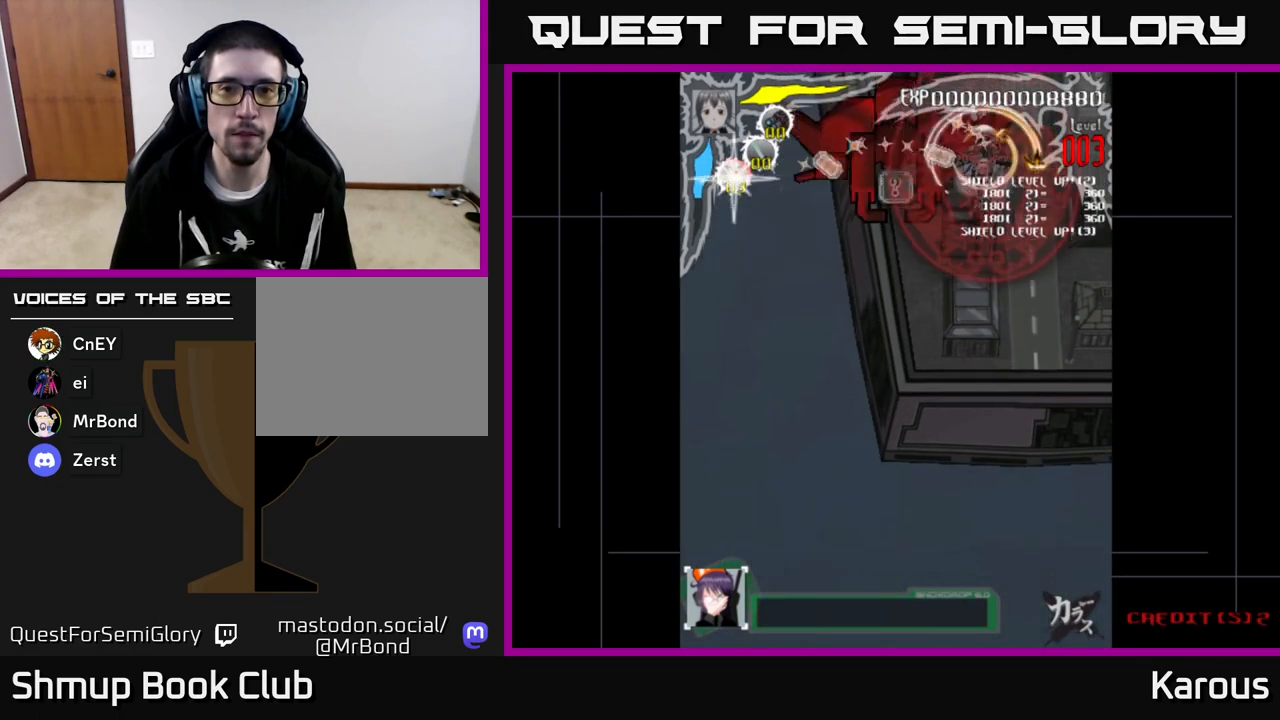
{"buttons": ["DPAD_LEFT"], "left_stick": "center", "events": [[500, "DPAD_LEFT", "down"]]}
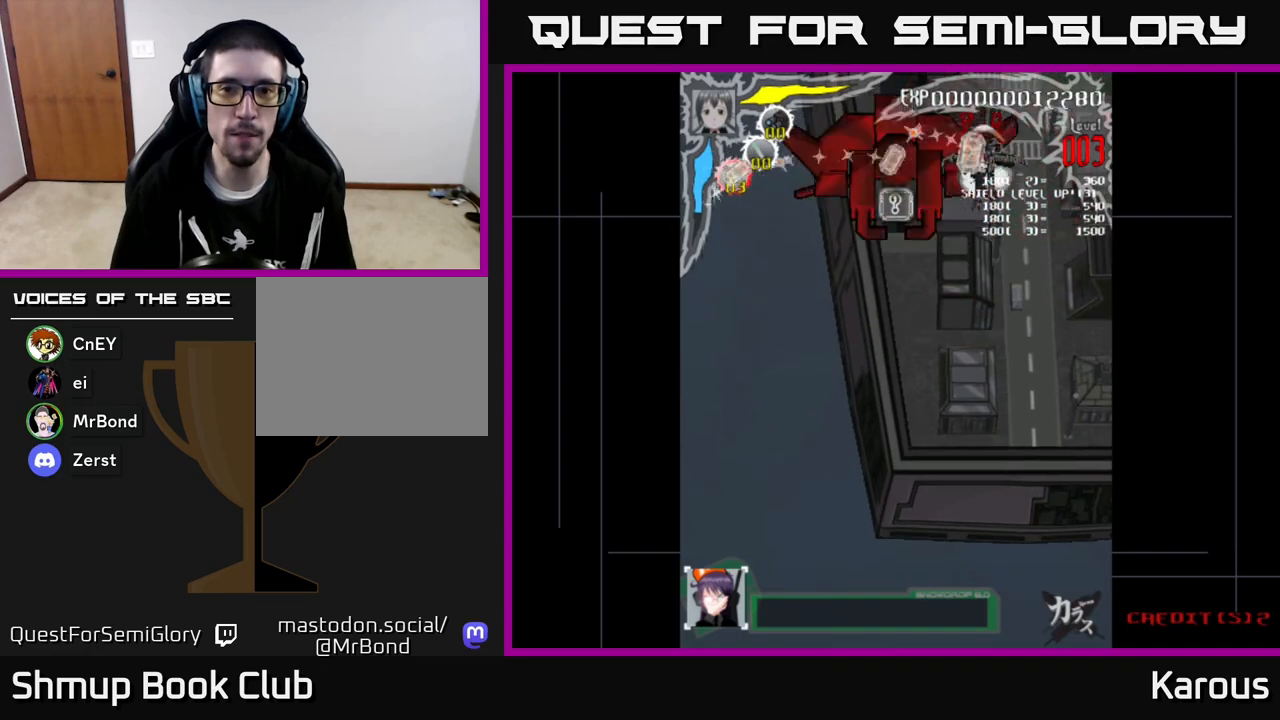
{"buttons": ["A"], "left_stick": "center", "events": [[17, "DPAD_DOWN", "down"], [283, "A", "down"], [417, "DPAD_DOWN", "up"], [433, "DPAD_LEFT", "up"]]}
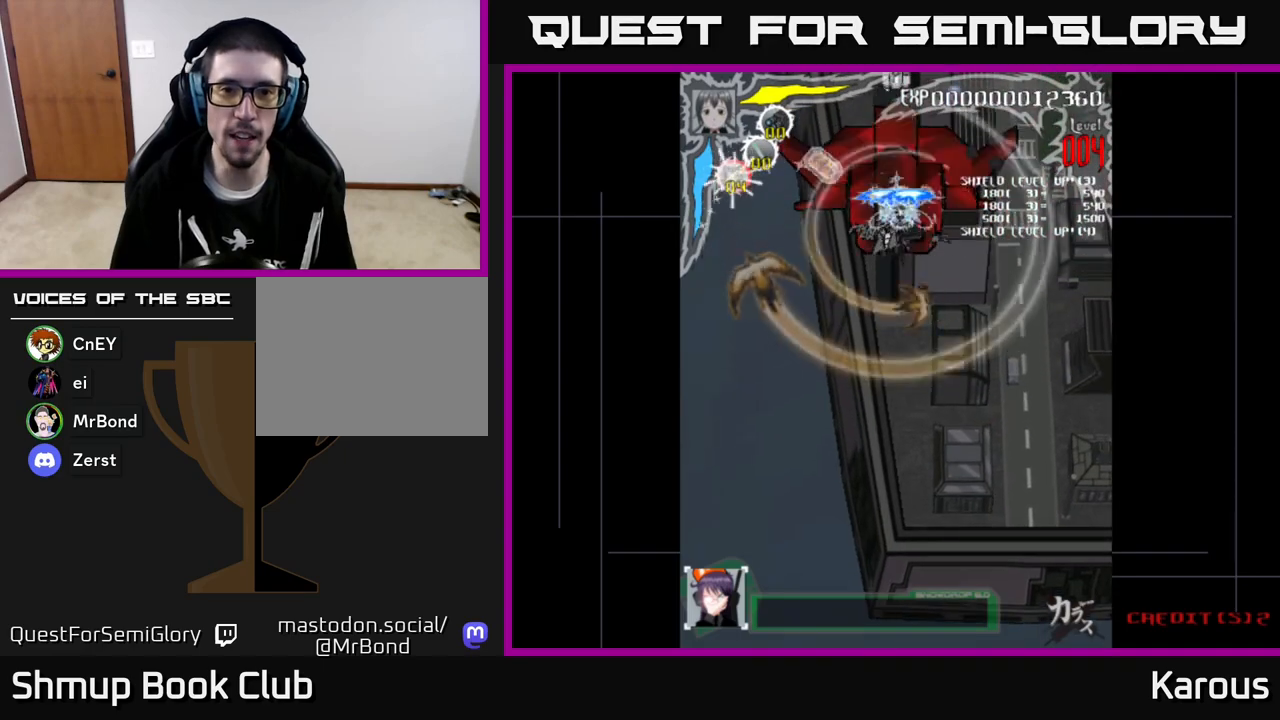
{"buttons": ["A"], "left_stick": "center", "events": []}
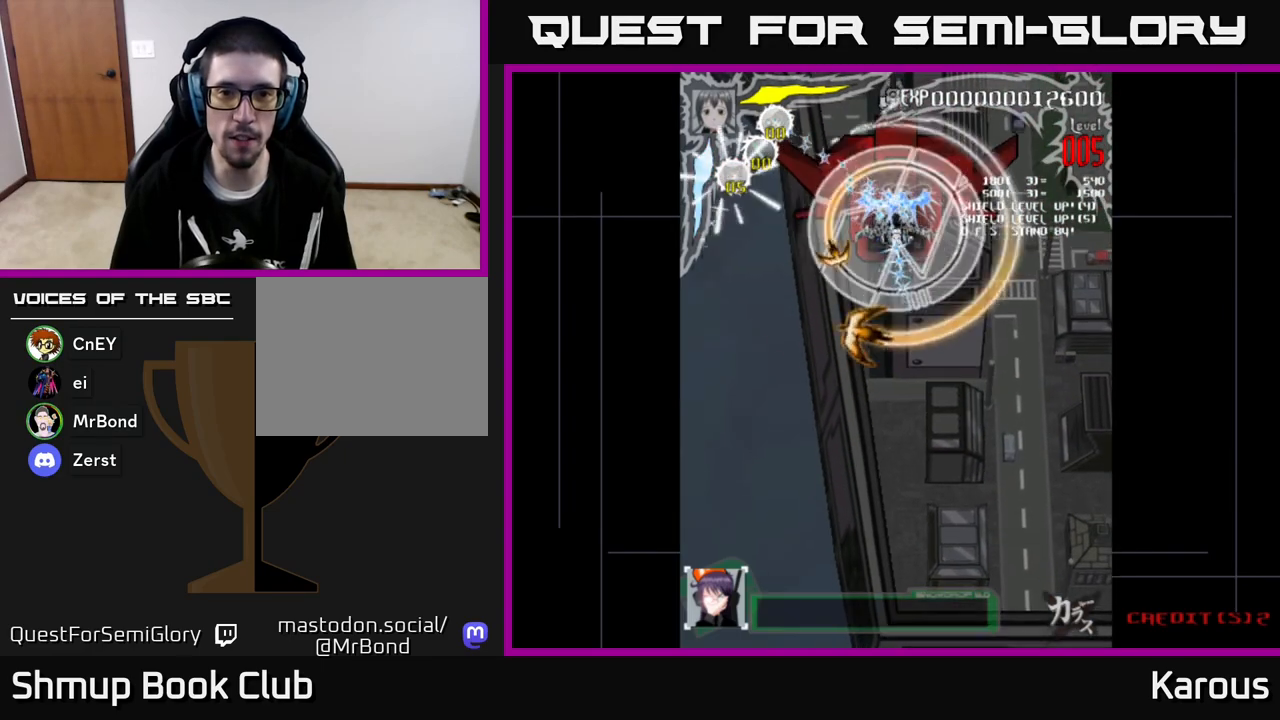
{"buttons": [], "left_stick": "center", "events": [[133, "A", "up"], [167, "X", "down"], [267, "X", "up"], [333, "DPAD_UP", "down"], [383, "DPAD_UP", "up"]]}
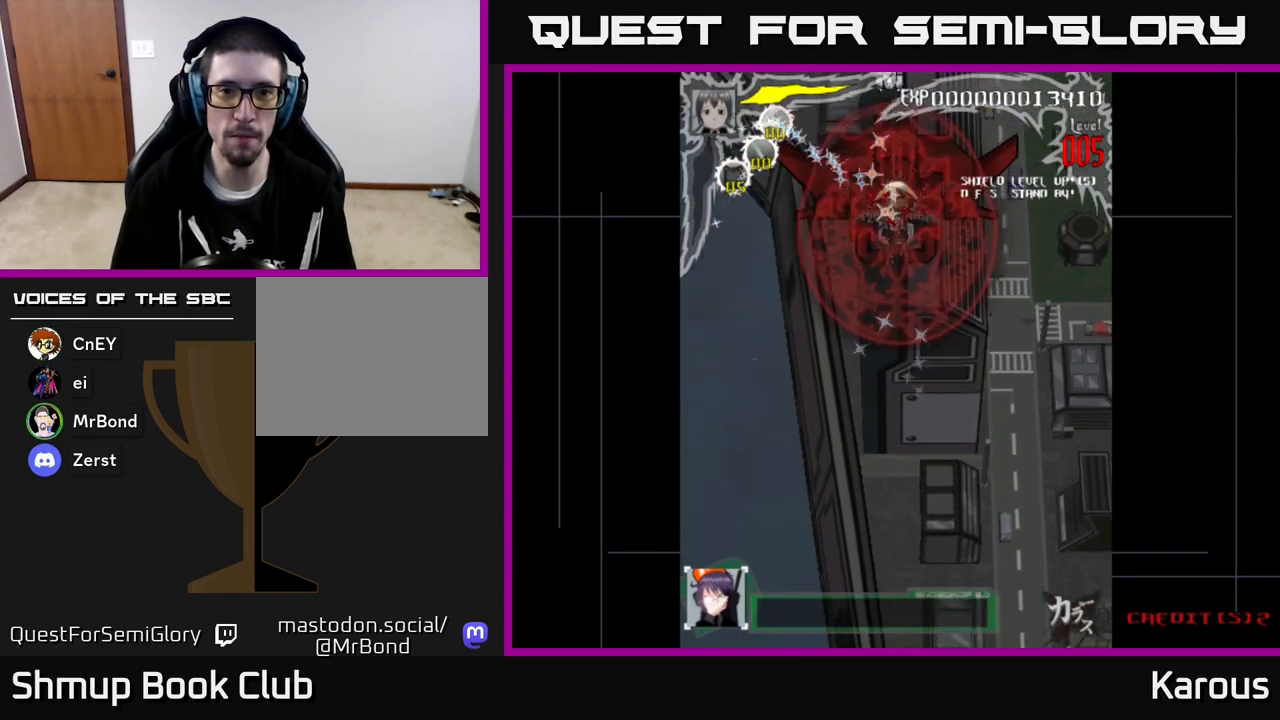
{"buttons": [], "left_stick": "center", "events": [[400, "DPAD_LEFT", "down"], [417, "DPAD_LEFT", "up"]]}
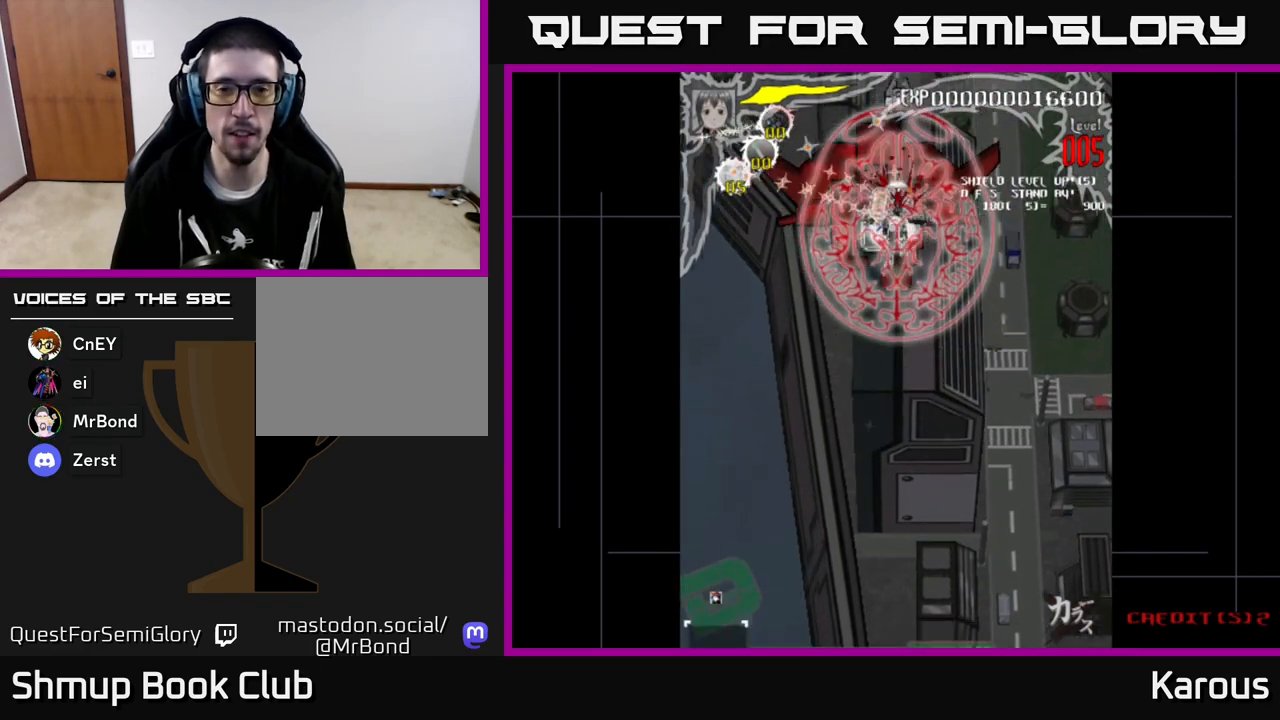
{"buttons": [], "left_stick": "center", "events": []}
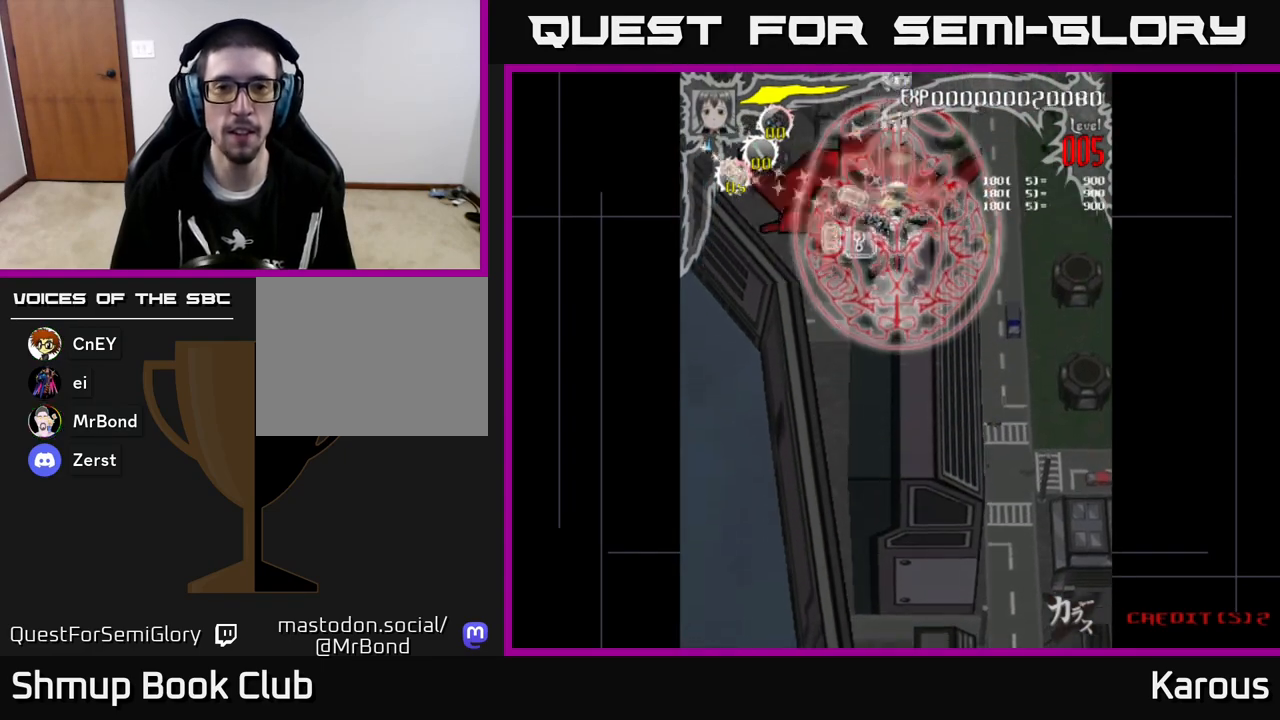
{"buttons": [], "left_stick": "center", "events": []}
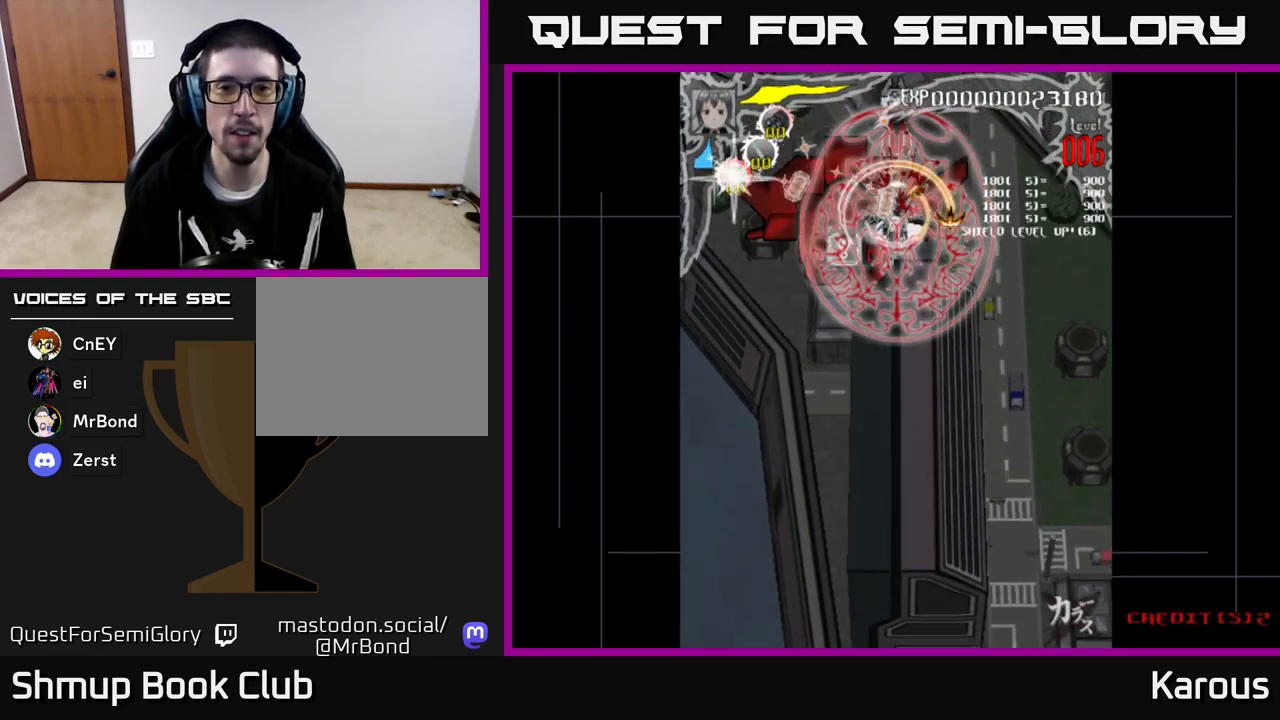
{"buttons": [], "left_stick": "center", "events": []}
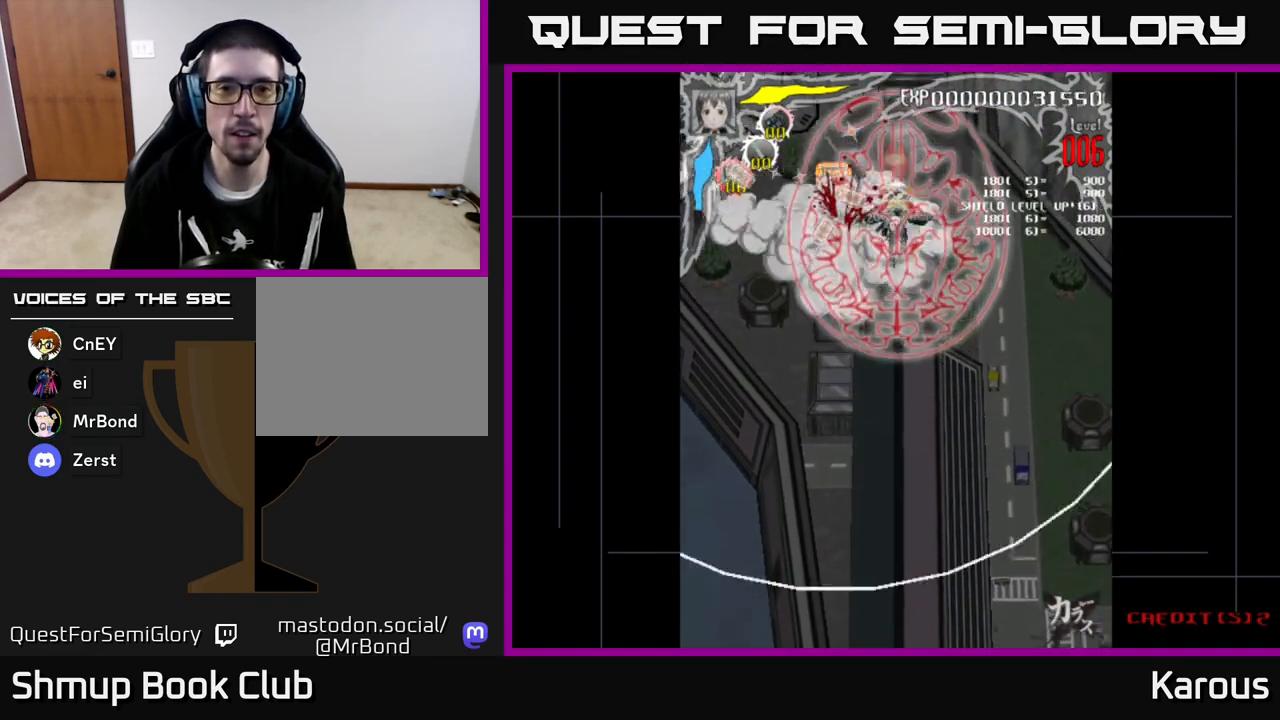
{"buttons": ["A", "DPAD_LEFT"], "left_stick": "center", "events": [[217, "DPAD_DOWN", "down"], [250, "DPAD_LEFT", "down"], [400, "A", "down"], [483, "DPAD_DOWN", "up"]]}
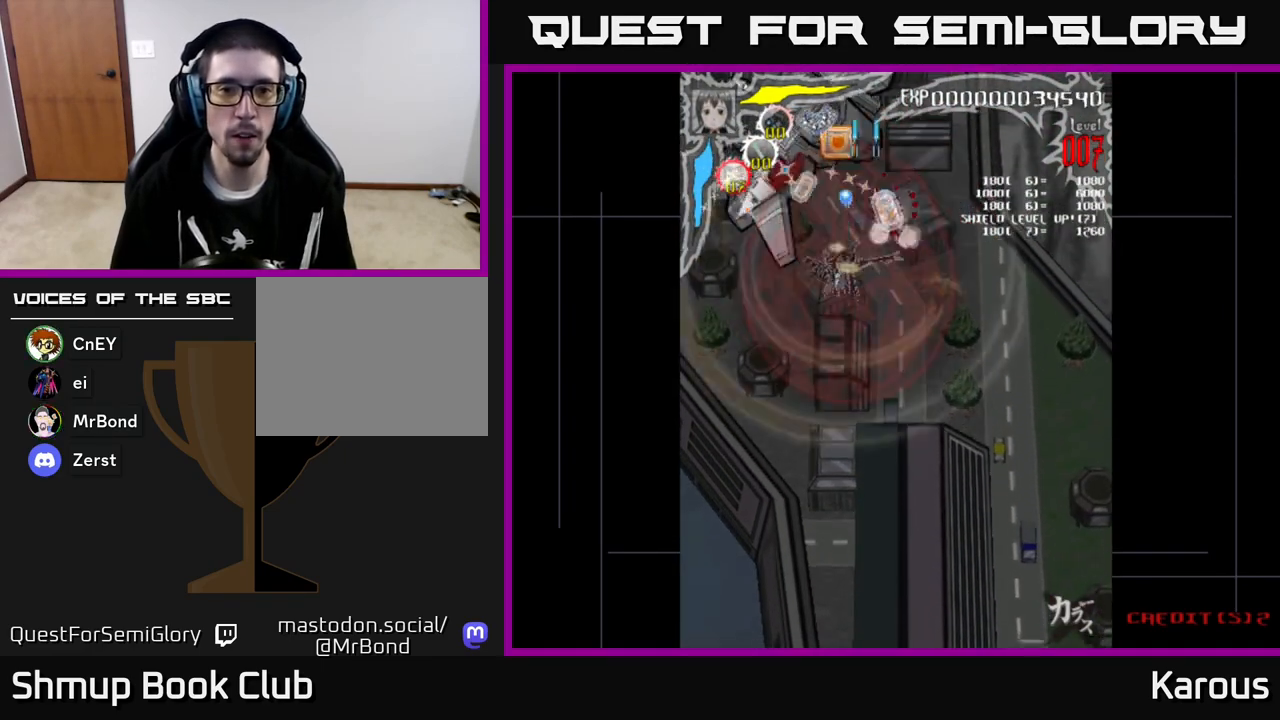
{"buttons": ["DPAD_DOWN"], "left_stick": "center", "events": [[83, "DPAD_UP", "down"], [100, "A", "up"], [100, "DPAD_LEFT", "up"], [133, "DPAD_RIGHT", "down"], [183, "DPAD_RIGHT", "up"], [333, "B", "down"], [433, "B", "up"], [467, "DPAD_UP", "up"], [483, "DPAD_DOWN", "down"]]}
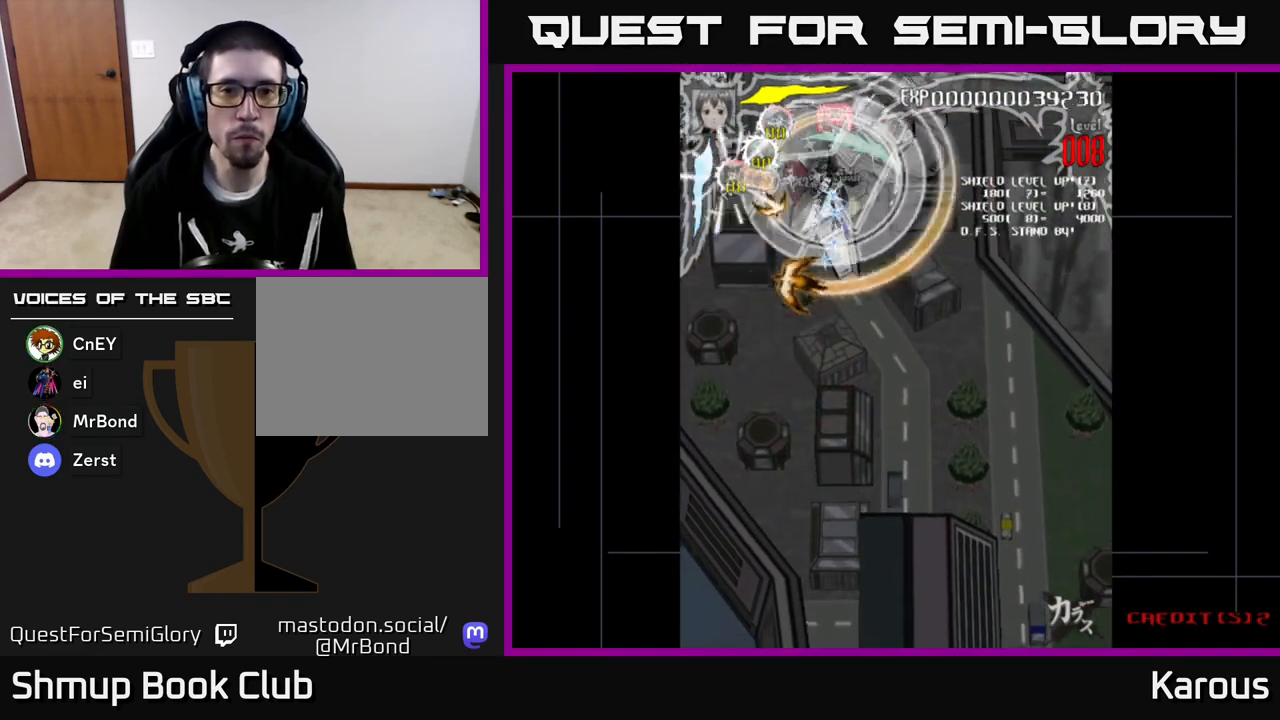
{"buttons": ["X", "DPAD_UP", "DPAD_LEFT"], "left_stick": "center", "events": [[67, "A", "down"], [217, "DPAD_RIGHT", "down"], [300, "DPAD_DOWN", "up"], [333, "DPAD_RIGHT", "up"], [333, "DPAD_UP", "down"], [383, "DPAD_LEFT", "down"], [467, "X", "down"], [483, "A", "up"]]}
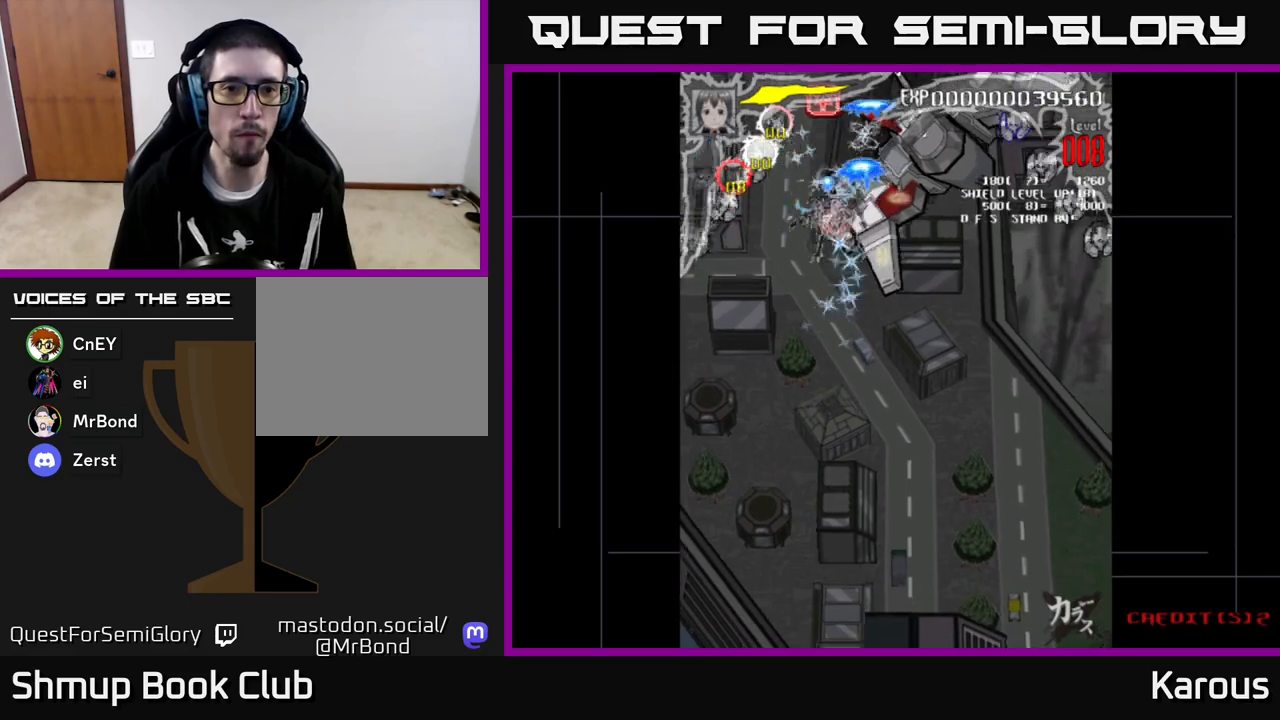
{"buttons": ["DPAD_DOWN", "DPAD_LEFT"], "left_stick": "center", "events": [[50, "DPAD_UP", "up"], [50, "X", "up"], [150, "DPAD_DOWN", "down"]]}
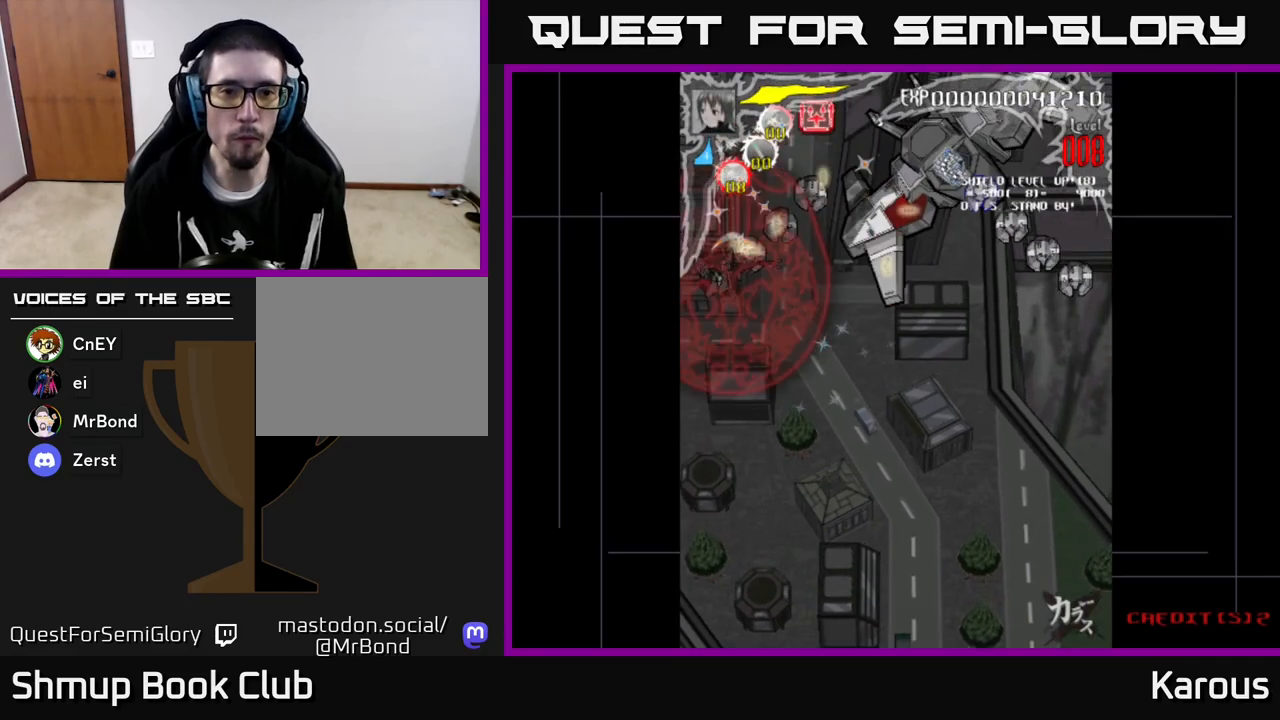
{"buttons": ["DPAD_RIGHT"], "left_stick": "center", "events": [[150, "DPAD_LEFT", "up"], [200, "DPAD_RIGHT", "down"], [217, "DPAD_DOWN", "up"], [317, "DPAD_UP", "down"], [500, "DPAD_UP", "up"]]}
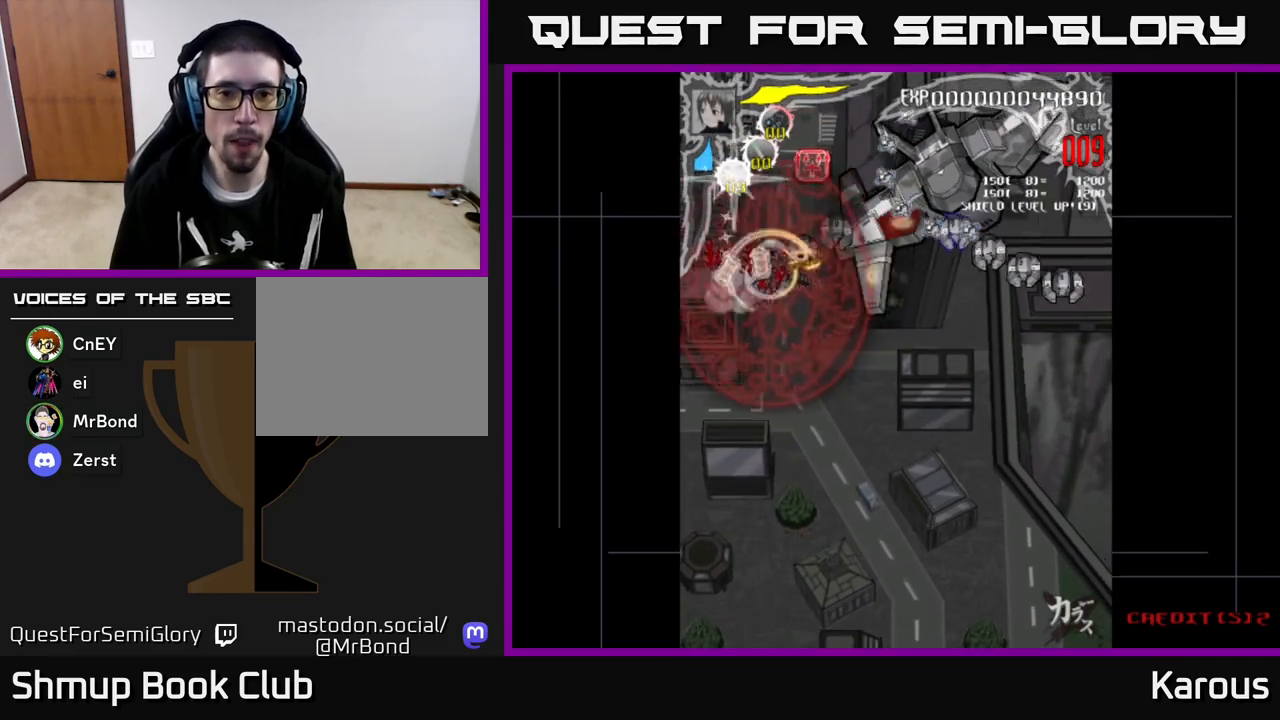
{"buttons": ["DPAD_DOWN", "DPAD_RIGHT"], "left_stick": "center", "events": [[150, "DPAD_UP", "down"], [217, "DPAD_RIGHT", "up"], [267, "DPAD_LEFT", "down"], [350, "DPAD_UP", "up"], [417, "DPAD_DOWN", "down"], [417, "DPAD_LEFT", "up"], [433, "DPAD_RIGHT", "down"]]}
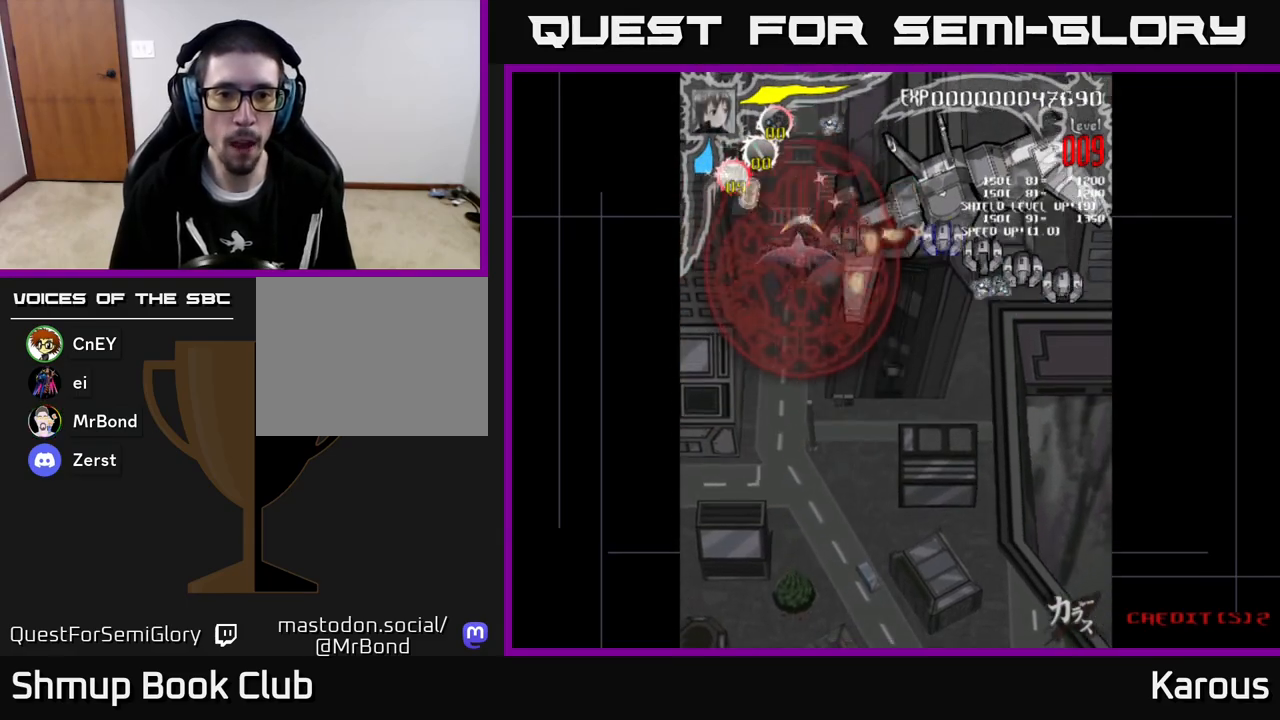
{"buttons": ["DPAD_RIGHT"], "left_stick": "center", "events": [[117, "DPAD_DOWN", "up"]]}
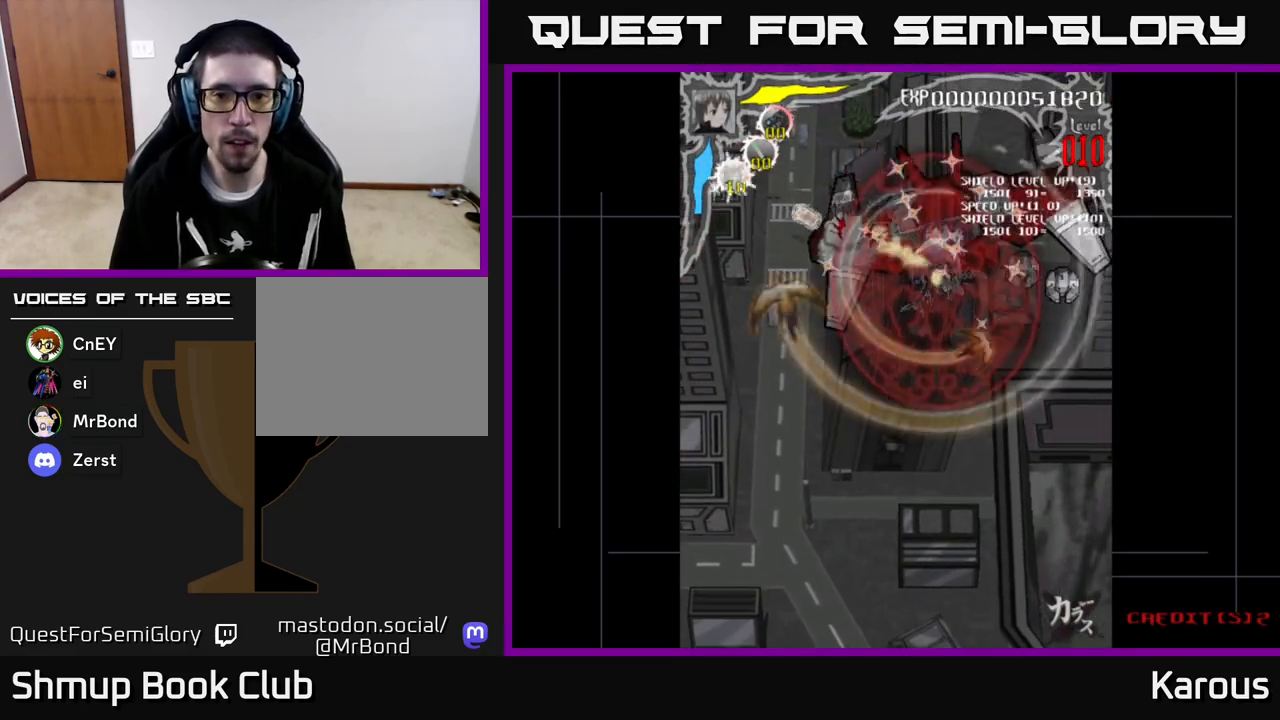
{"buttons": ["DPAD_DOWN", "DPAD_RIGHT"], "left_stick": "center", "events": [[217, "DPAD_DOWN", "down"], [350, "DPAD_DOWN", "up"], [500, "DPAD_DOWN", "down"]]}
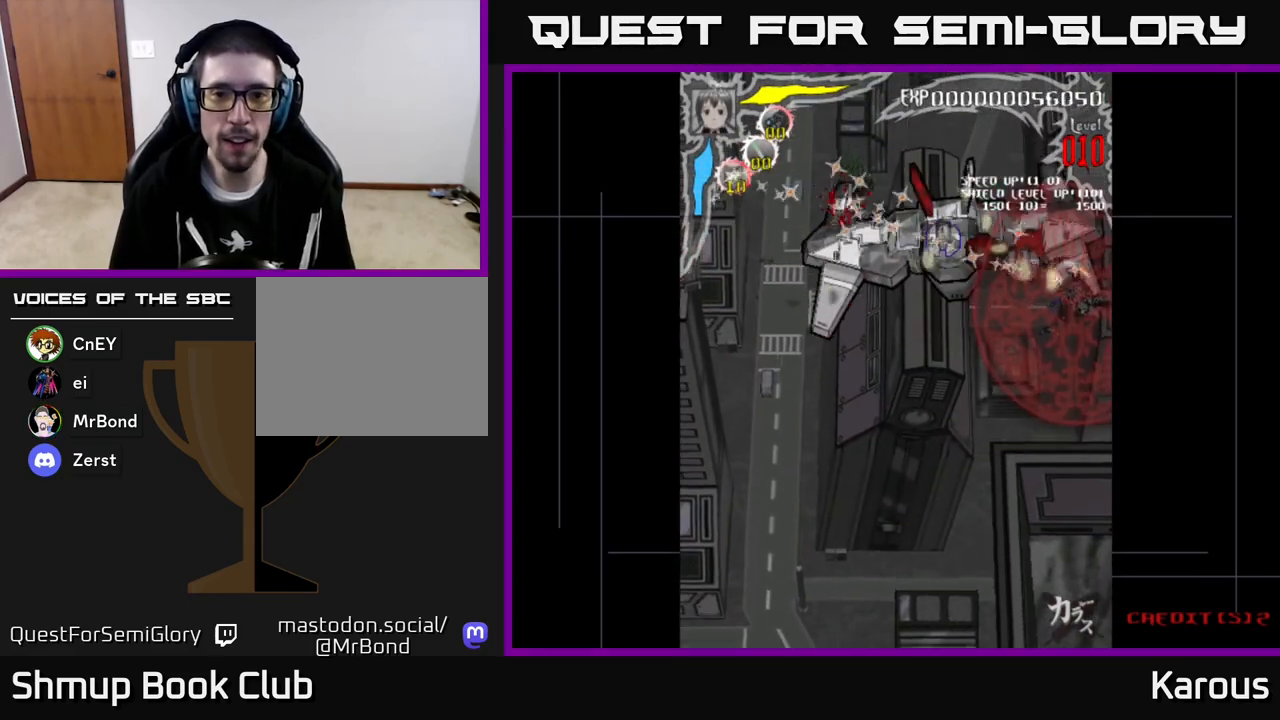
{"buttons": ["DPAD_UP", "DPAD_LEFT"], "left_stick": "center", "events": [[50, "DPAD_RIGHT", "up"], [67, "DPAD_DOWN", "up"], [83, "DPAD_LEFT", "down"], [117, "DPAD_UP", "down"], [333, "DPAD_UP", "up"], [450, "DPAD_UP", "down"]]}
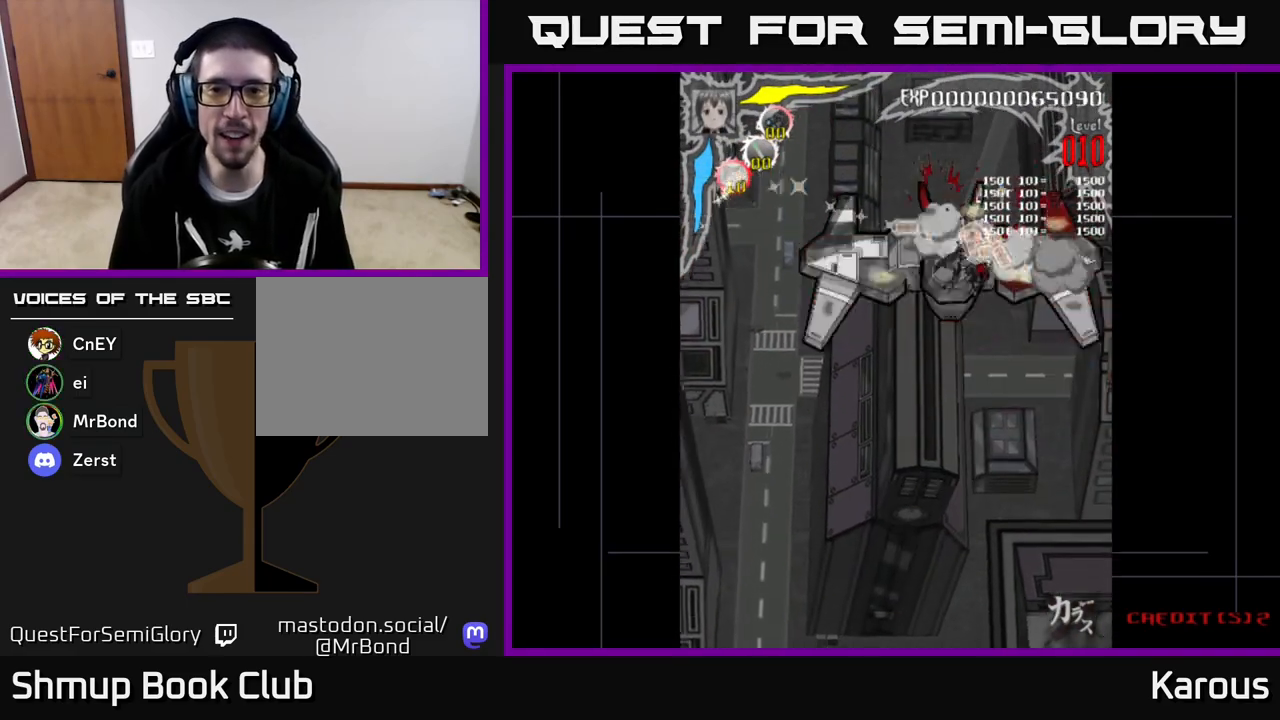
{"buttons": ["A", "DPAD_DOWN"], "left_stick": "center", "events": [[83, "DPAD_UP", "up"], [233, "DPAD_DOWN", "down"], [233, "DPAD_LEFT", "up"], [250, "DPAD_RIGHT", "down"], [367, "DPAD_RIGHT", "up"], [500, "A", "down"]]}
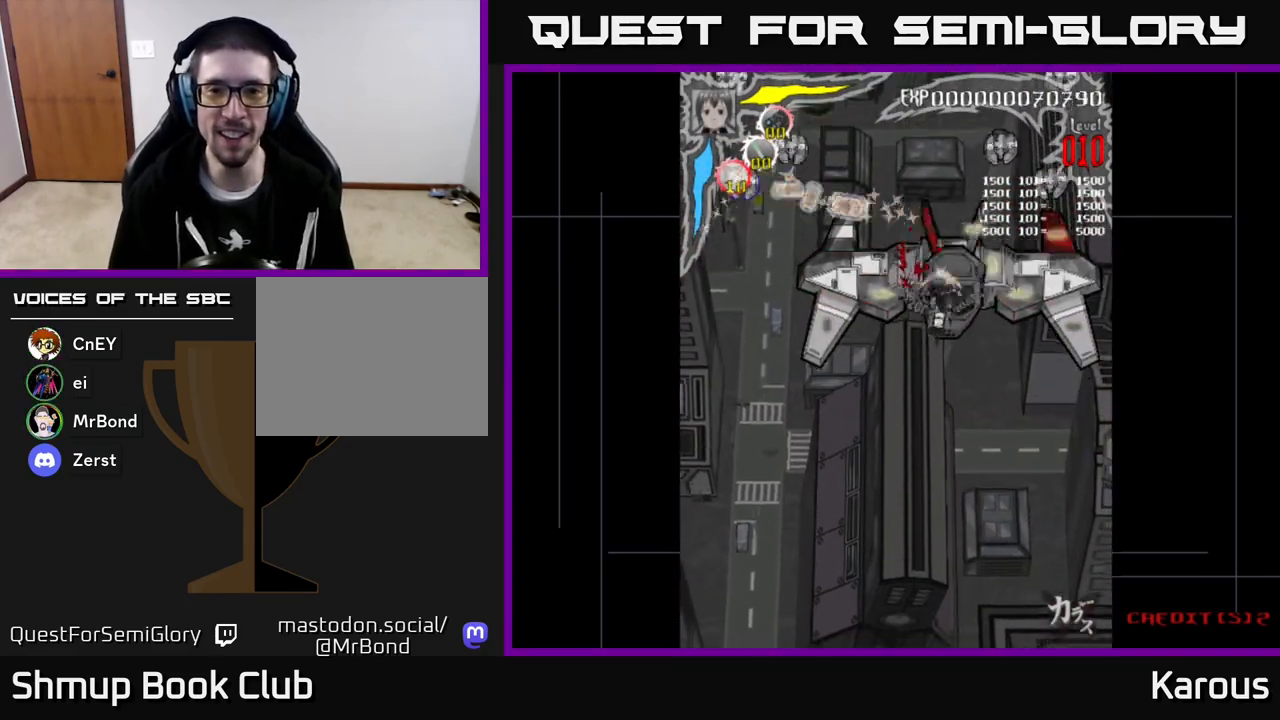
{"buttons": ["A", "DPAD_DOWN", "DPAD_LEFT"], "left_stick": "center"}
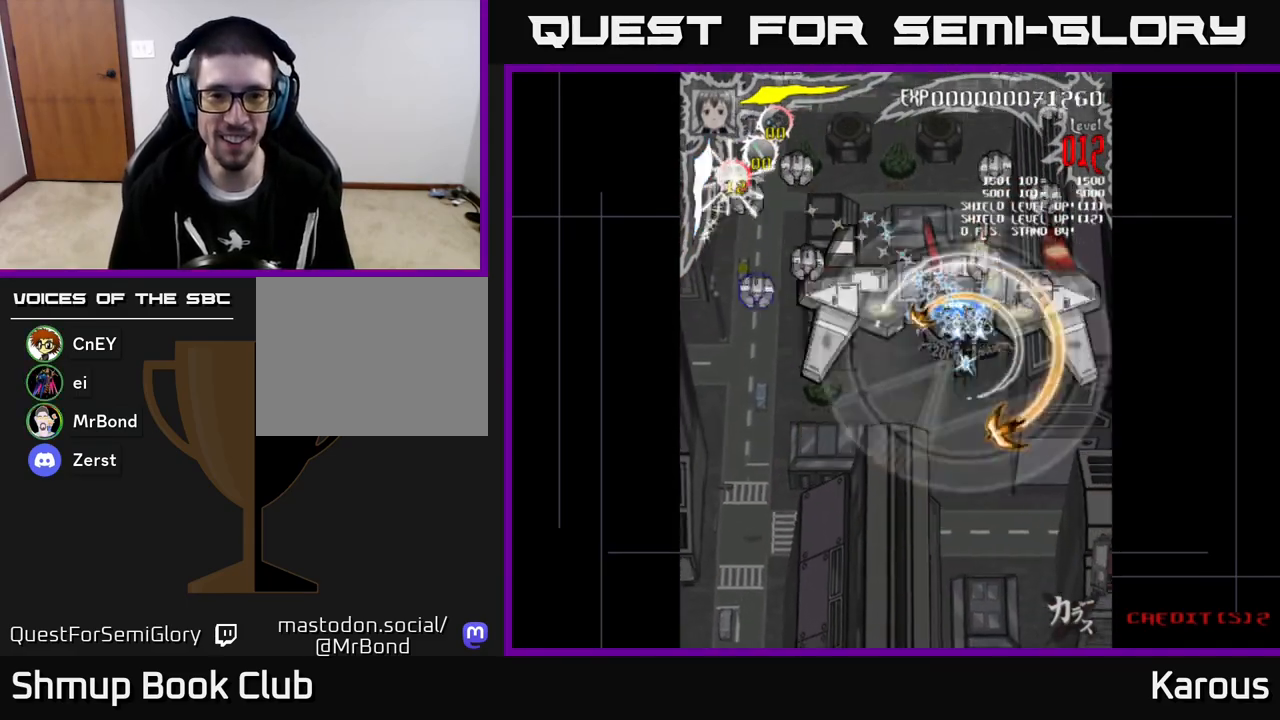
{"buttons": ["DPAD_DOWN", "DPAD_LEFT"], "left_stick": "center", "events": [[17, "DPAD_DOWN", "up"], [33, "X", "down"], [50, "DPAD_DOWN", "down"], [67, "A", "up"], [133, "DPAD_DOWN", "up"], [167, "X", "up"], [417, "DPAD_DOWN", "down"]]}
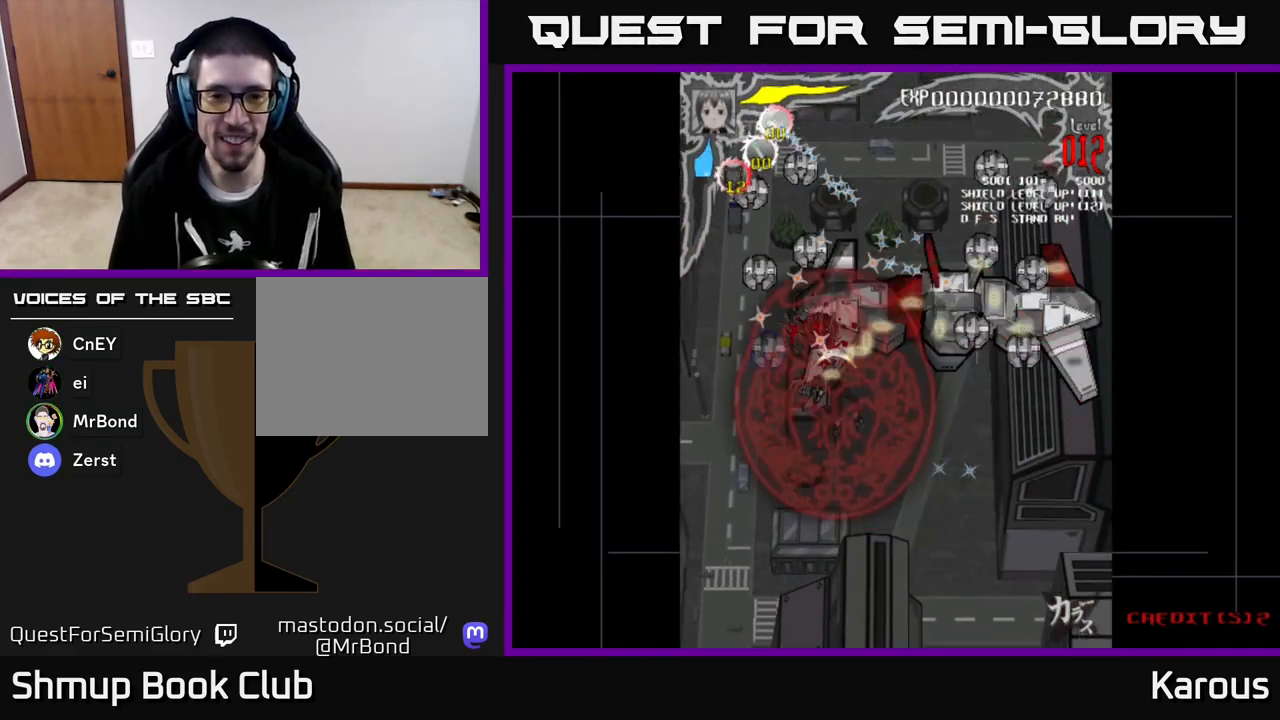
{"buttons": ["DPAD_UP"], "left_stick": "center", "events": [[217, "DPAD_DOWN", "up"], [250, "DPAD_LEFT", "up"], [500, "DPAD_UP", "down"]]}
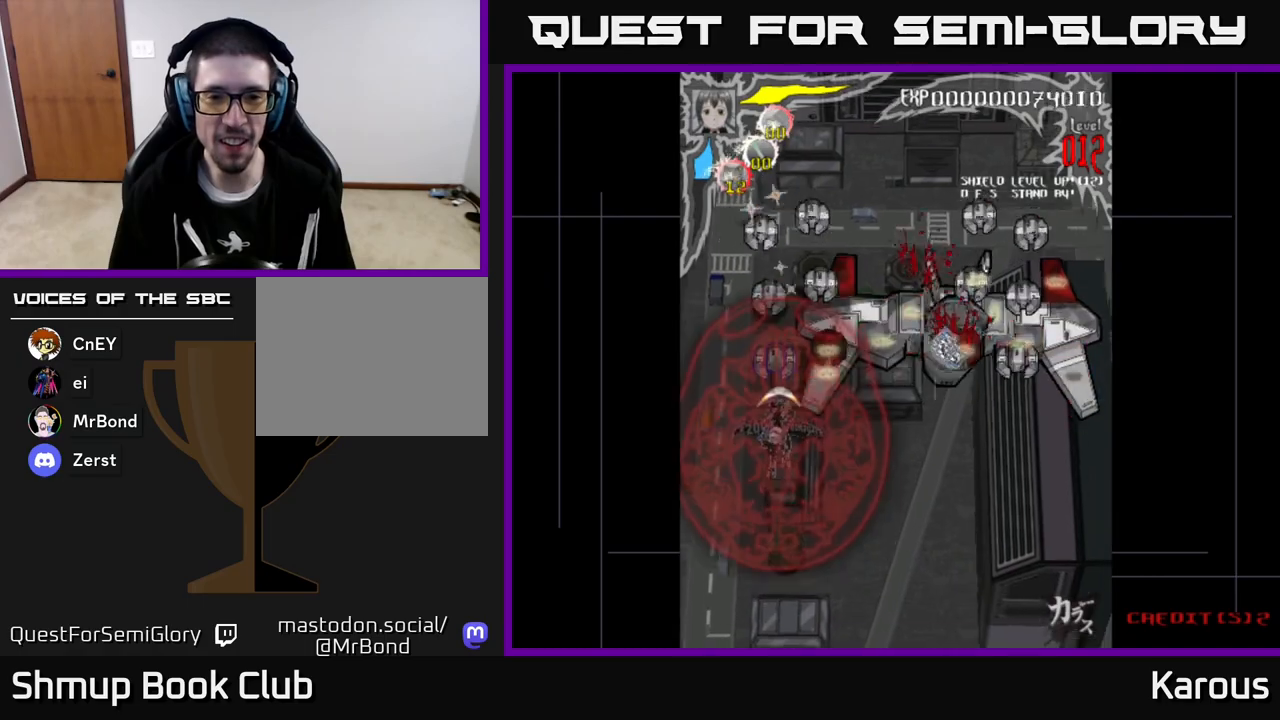
{"buttons": ["DPAD_UP"], "left_stick": "center", "events": [[267, "DPAD_LEFT", "down"], [333, "DPAD_LEFT", "up"]]}
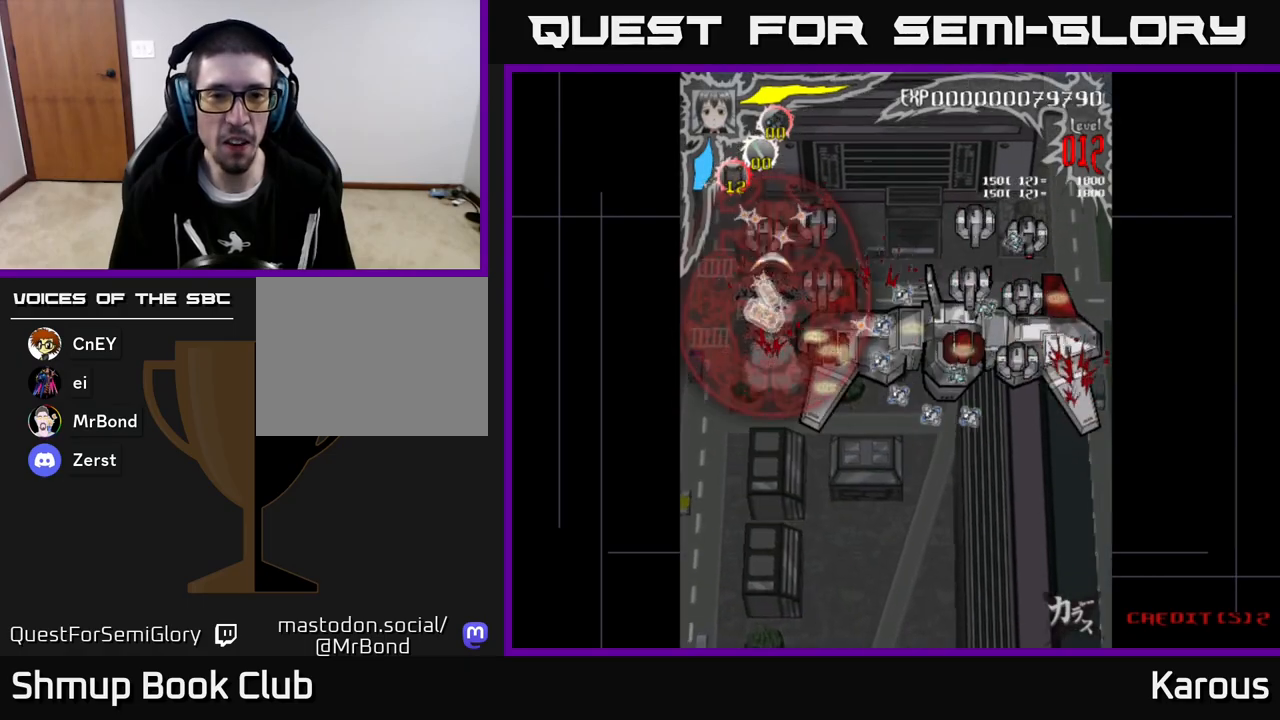
{"buttons": ["DPAD_DOWN"], "left_stick": "center", "events": [[183, "DPAD_RIGHT", "down"], [300, "DPAD_UP", "up"], [350, "DPAD_DOWN", "down"], [350, "DPAD_RIGHT", "up"], [383, "DPAD_LEFT", "down"], [467, "DPAD_LEFT", "up"]]}
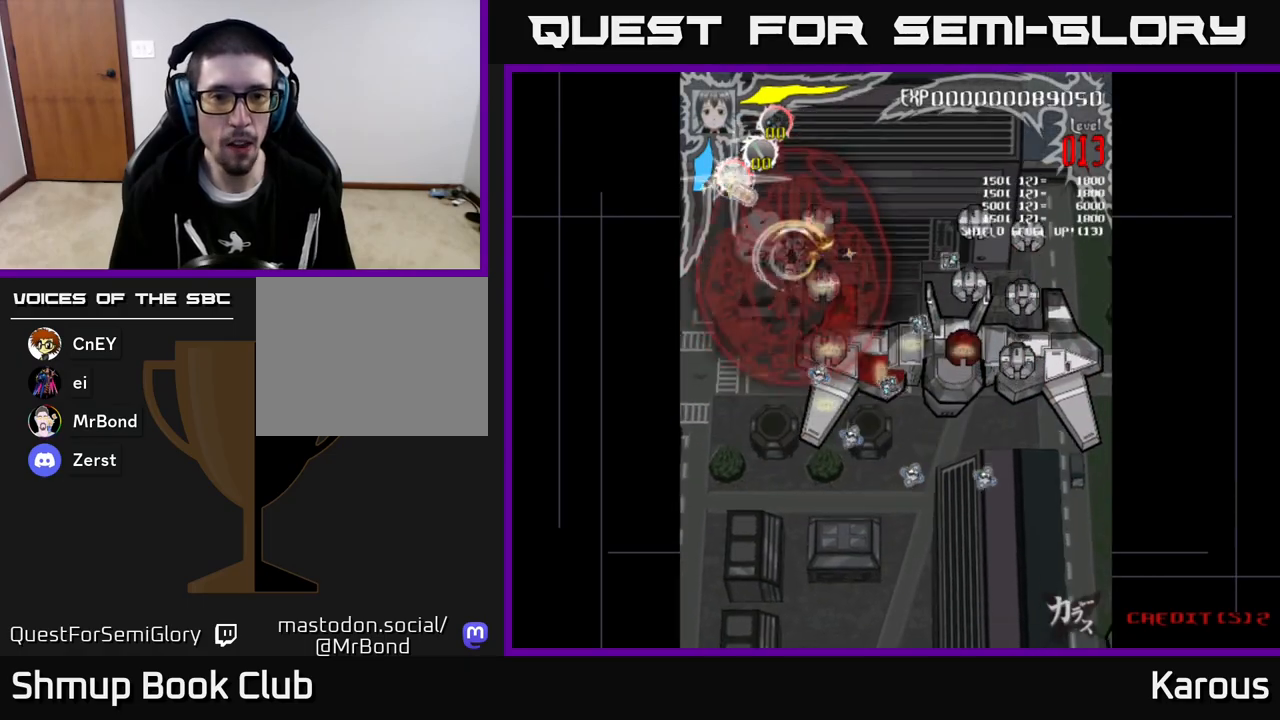
{"buttons": ["DPAD_DOWN", "DPAD_RIGHT"], "left_stick": "center", "events": [[17, "DPAD_RIGHT", "down"], [150, "DPAD_RIGHT", "up"], [283, "DPAD_RIGHT", "down"]]}
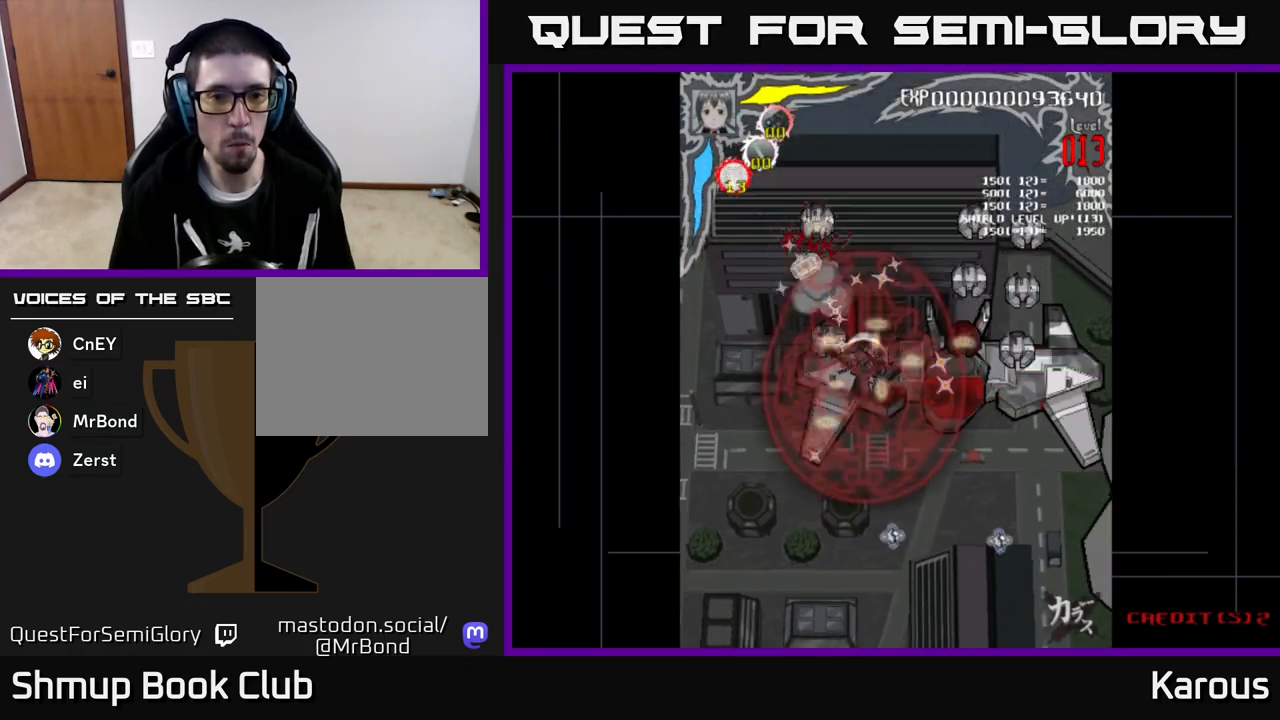
{"buttons": ["A", "DPAD_DOWN", "DPAD_RIGHT"], "left_stick": "center", "events": [[17, "DPAD_DOWN", "up"], [33, "DPAD_RIGHT", "up"], [33, "DPAD_UP", "down"], [100, "DPAD_RIGHT", "down"], [117, "DPAD_UP", "up"], [150, "A", "down"], [500, "DPAD_DOWN", "down"]]}
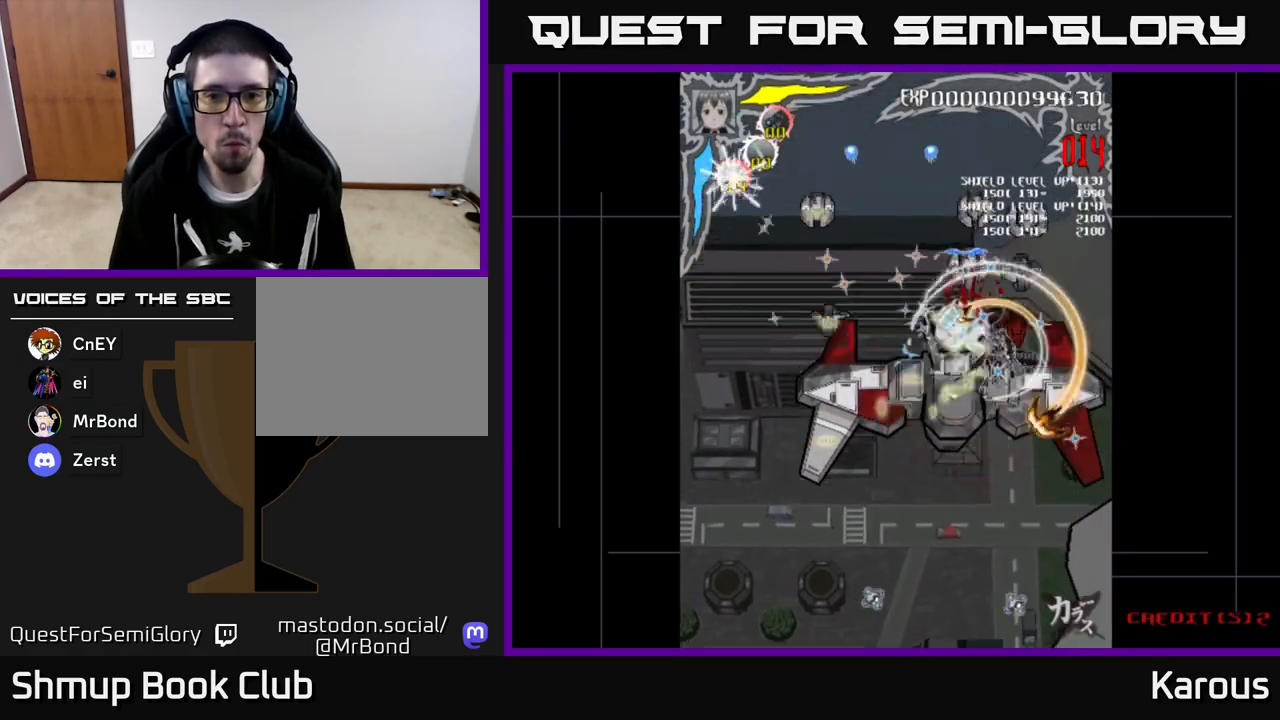
{"buttons": ["A", "DPAD_UP"], "left_stick": "center", "events": [[100, "DPAD_DOWN", "up"], [133, "DPAD_UP", "down"], [150, "DPAD_RIGHT", "up"], [233, "DPAD_LEFT", "down"], [367, "DPAD_LEFT", "up"]]}